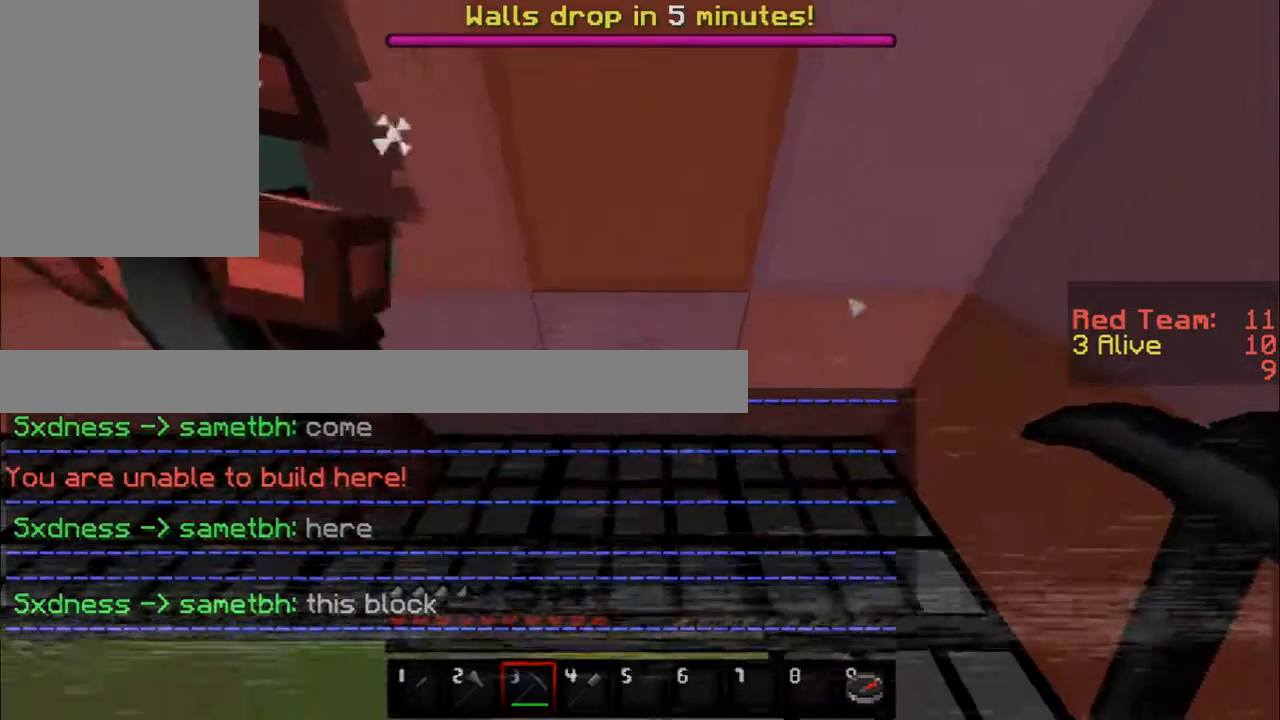
Gameplay with keyboard and mouse; each line is a JSON object with the keys and mouse buttons held at the frame after it. "events" lists presses ("down") and releases ("up") of "a", "d", "s", "w", "mouse_left" and "mouse_right" between this image and that frame as [ms after this image, input, new state], when the widget could be followed in between. "mouse_left", "mouse_right" = the "left", "right" buttons of the "mouse" list. No other keys are recorded. Fast repeated clicks can show as one long hold. Mouse movement is not recorded.
{"keys": [], "mouse": ["left"], "events": [[84, "s", "up"], [184, "mouse_left", "down"]]}
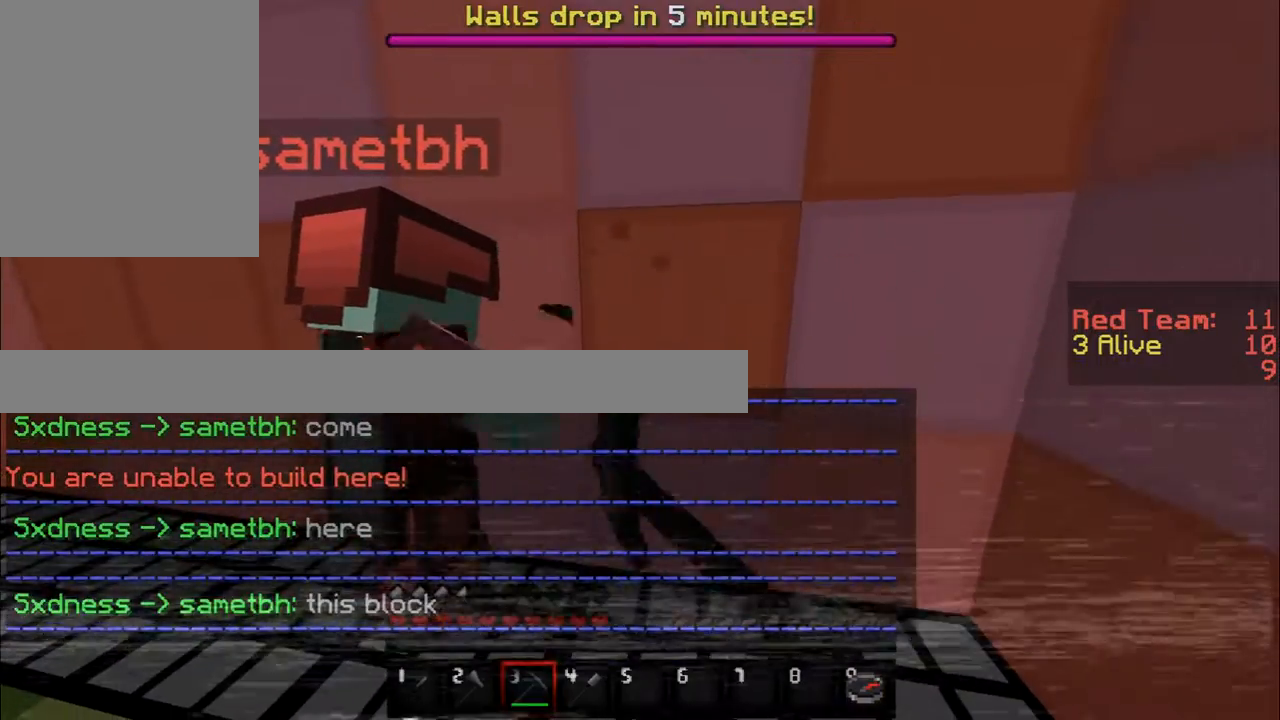
{"keys": [], "mouse": ["left"], "events": [[17, "mouse_left", "up"], [133, "mouse_left", "down"], [267, "mouse_left", "up"], [367, "mouse_left", "down"]]}
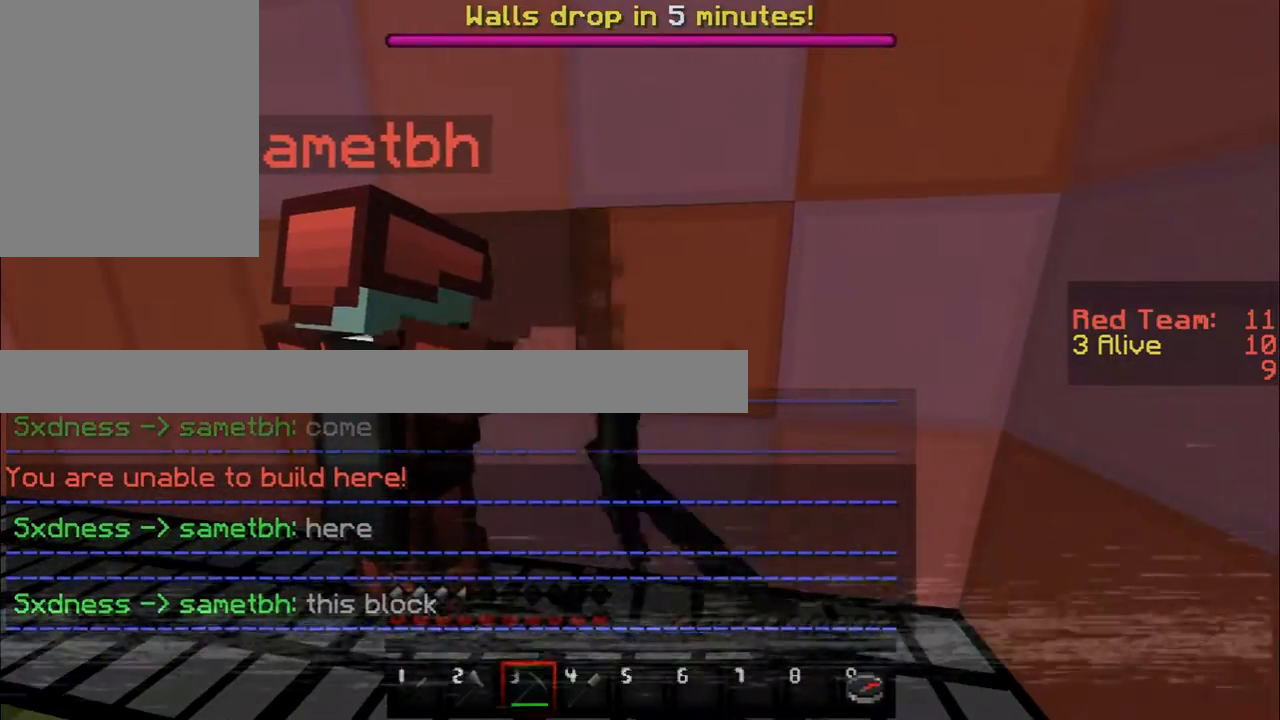
{"keys": [], "mouse": [], "events": [[284, "mouse_left", "up"]]}
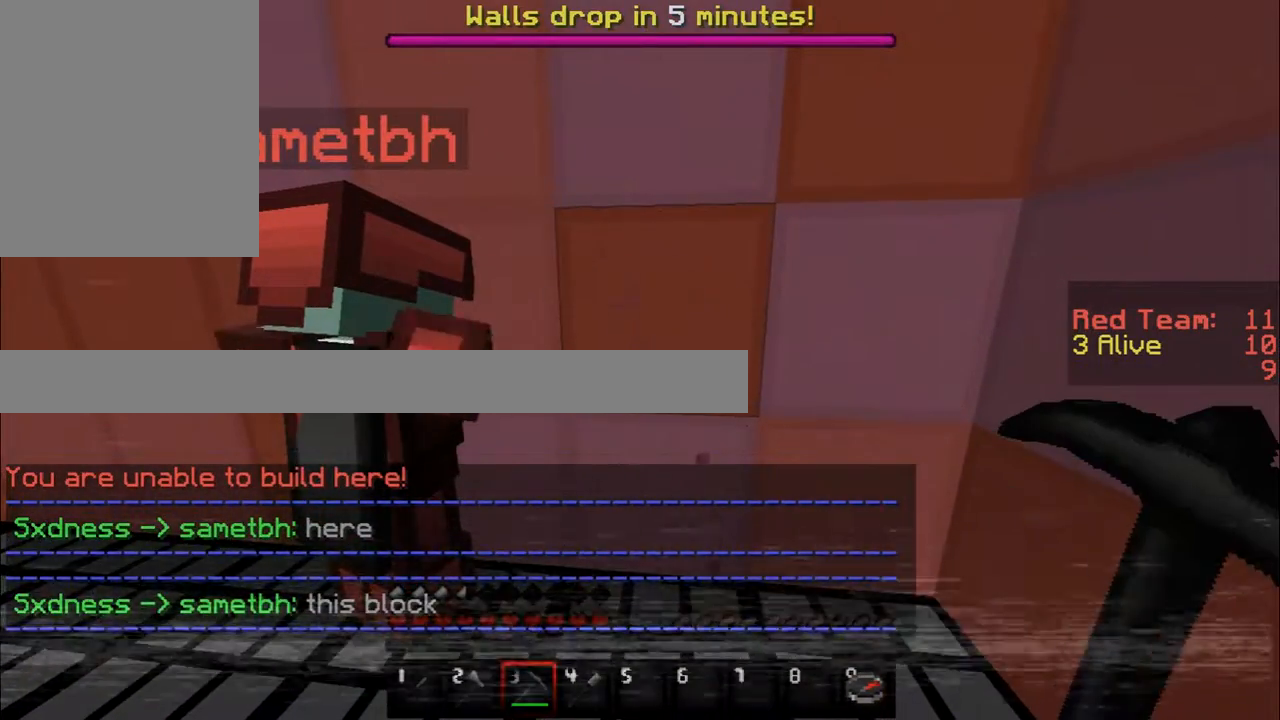
{"keys": [], "mouse": ["left"], "events": [[434, "mouse_left", "down"]]}
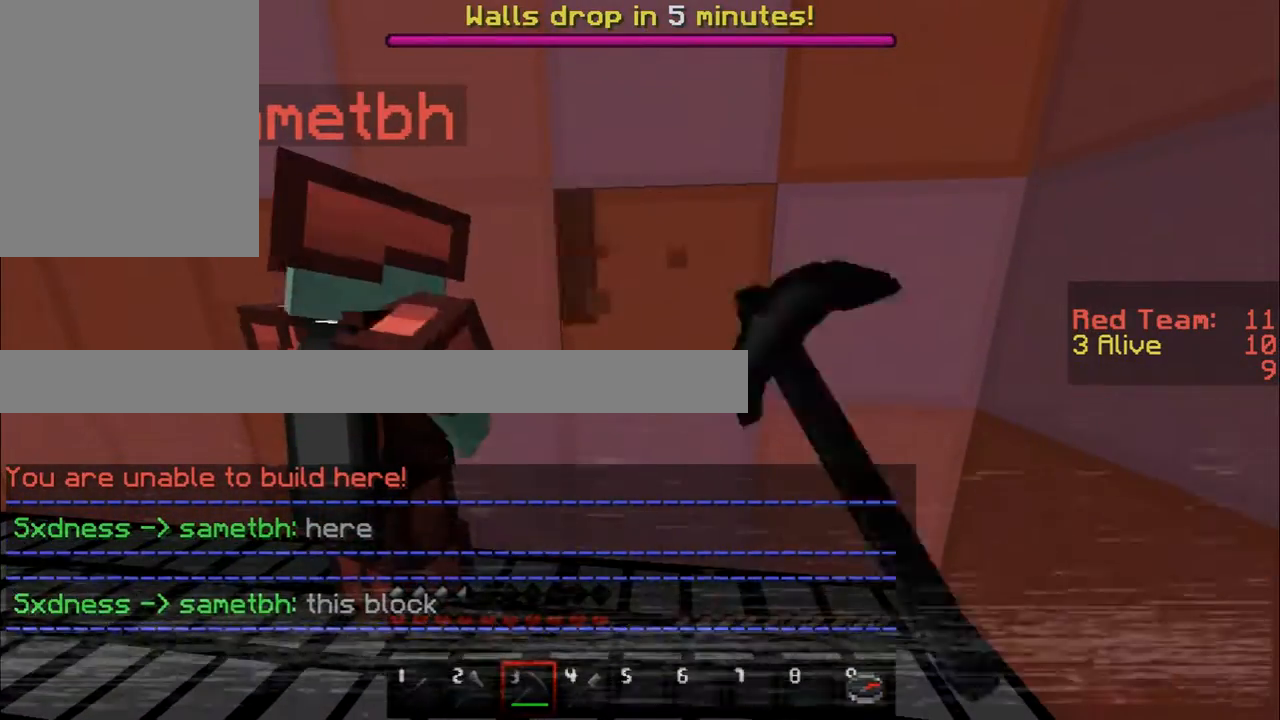
{"keys": [], "mouse": [], "events": [[51, "w", "down"], [67, "mouse_left", "up"], [134, "mouse_left", "down"], [267, "w", "up"], [301, "mouse_left", "up"], [351, "mouse_left", "down"], [484, "mouse_left", "up"]]}
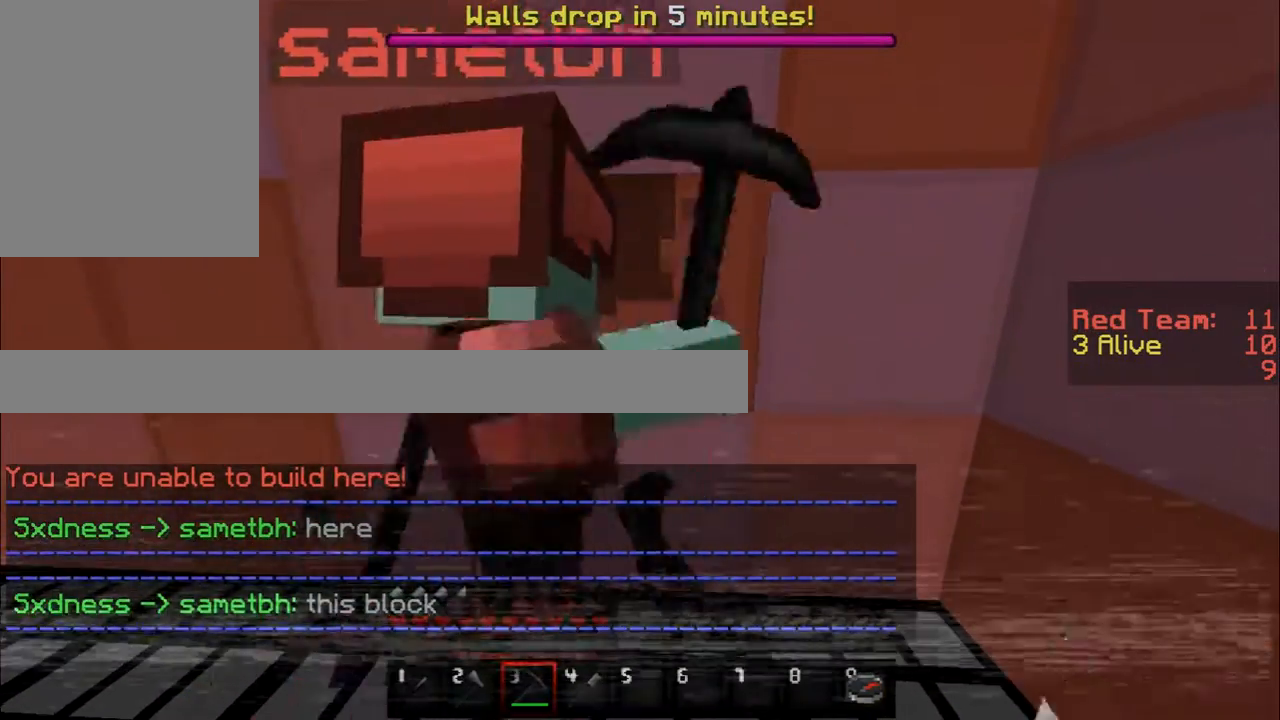
{"keys": [], "mouse": [], "events": []}
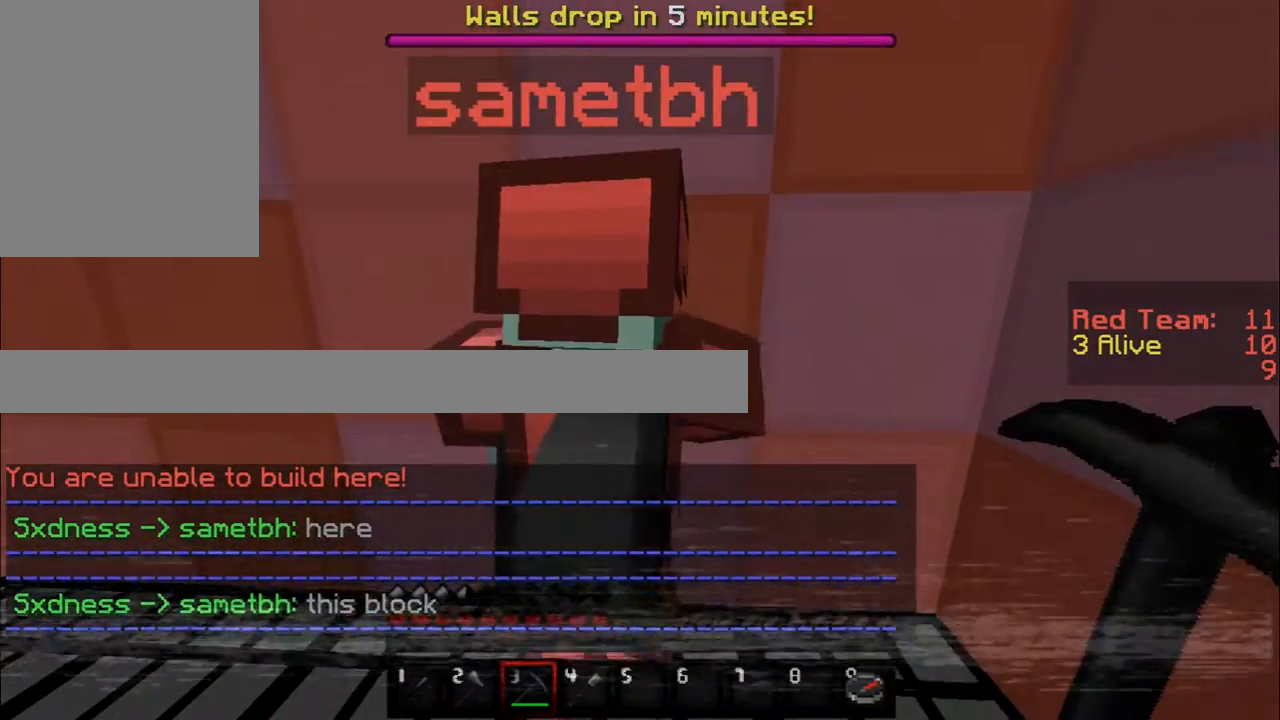
{"keys": [], "mouse": [], "events": []}